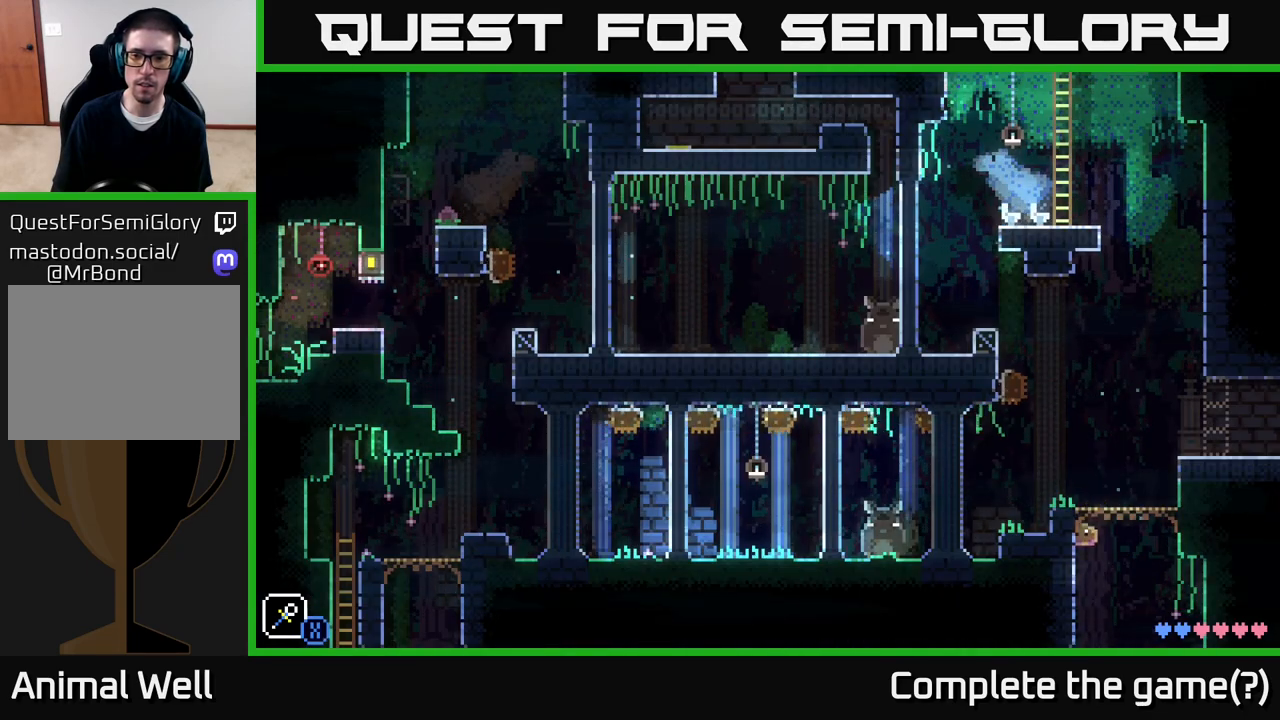
Gameplay with a controller (Xbox layout); each line is a JSON object with the inputs held at the frame after it. "events" lists button and stick changes between this image and that frame as [ms after this image, input, new state], when the widget could be followed in between.
{"buttons": [], "left_stick": "center", "right_stick": "center", "events": [[67, "left_stick", "right"], [83, "A", "down"], [283, "A", "up"], [300, "left_stick", "center"]]}
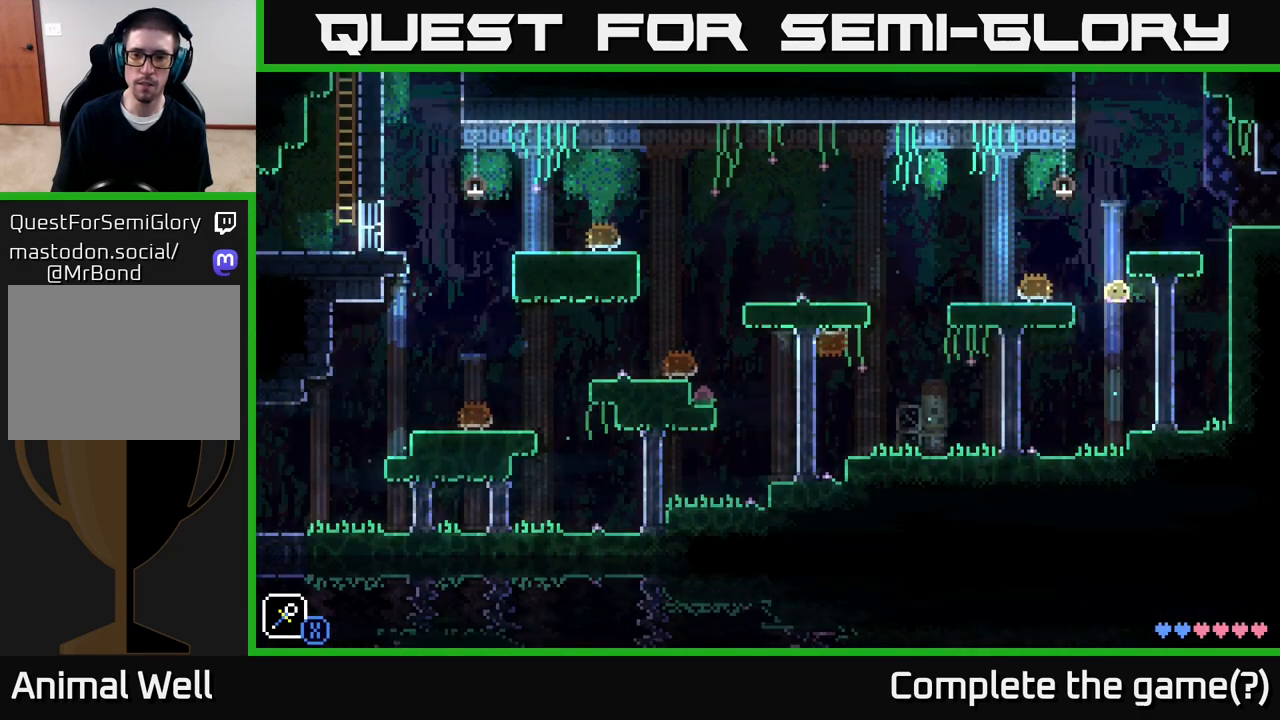
{"buttons": [], "left_stick": "right", "right_stick": "center", "events": [[50, "left_stick", "right"], [167, "A", "down"], [233, "left_stick", "left"], [400, "A", "up"], [400, "left_stick", "center"], [467, "left_stick", "right"]]}
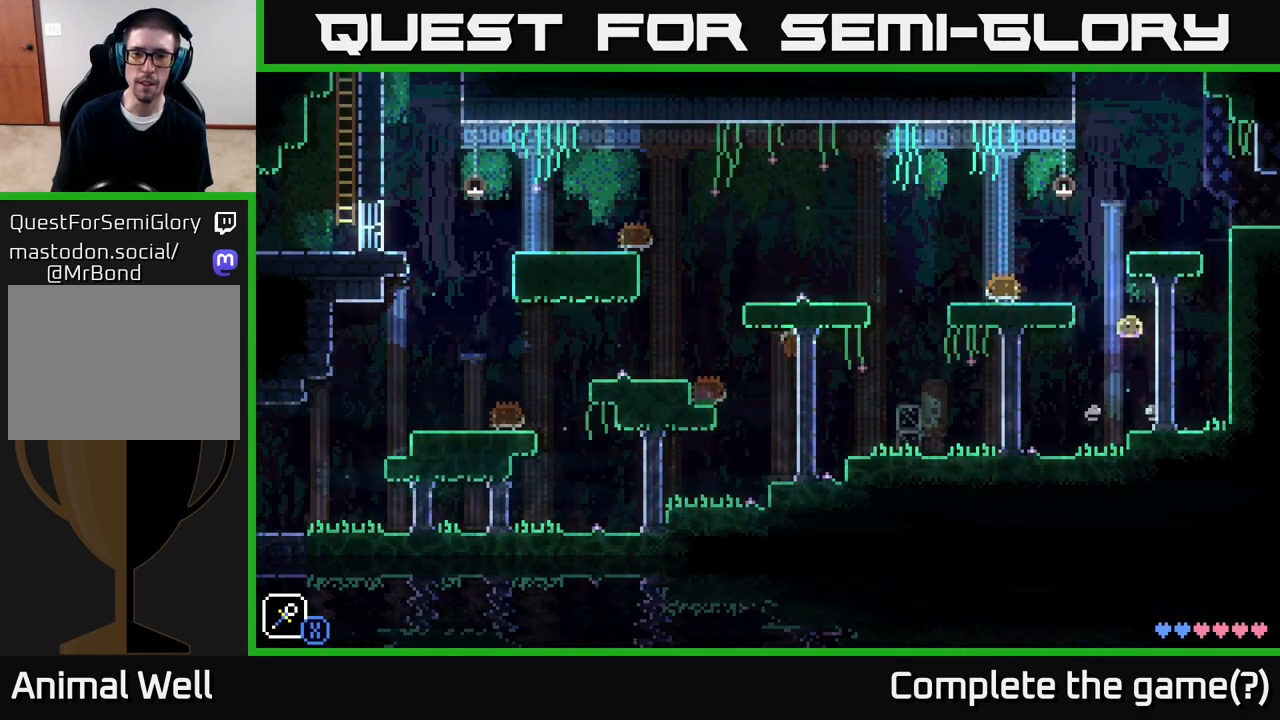
{"buttons": ["A"], "left_stick": "left", "right_stick": "center", "events": [[317, "left_stick", "center"], [450, "left_stick", "left"], [483, "A", "down"]]}
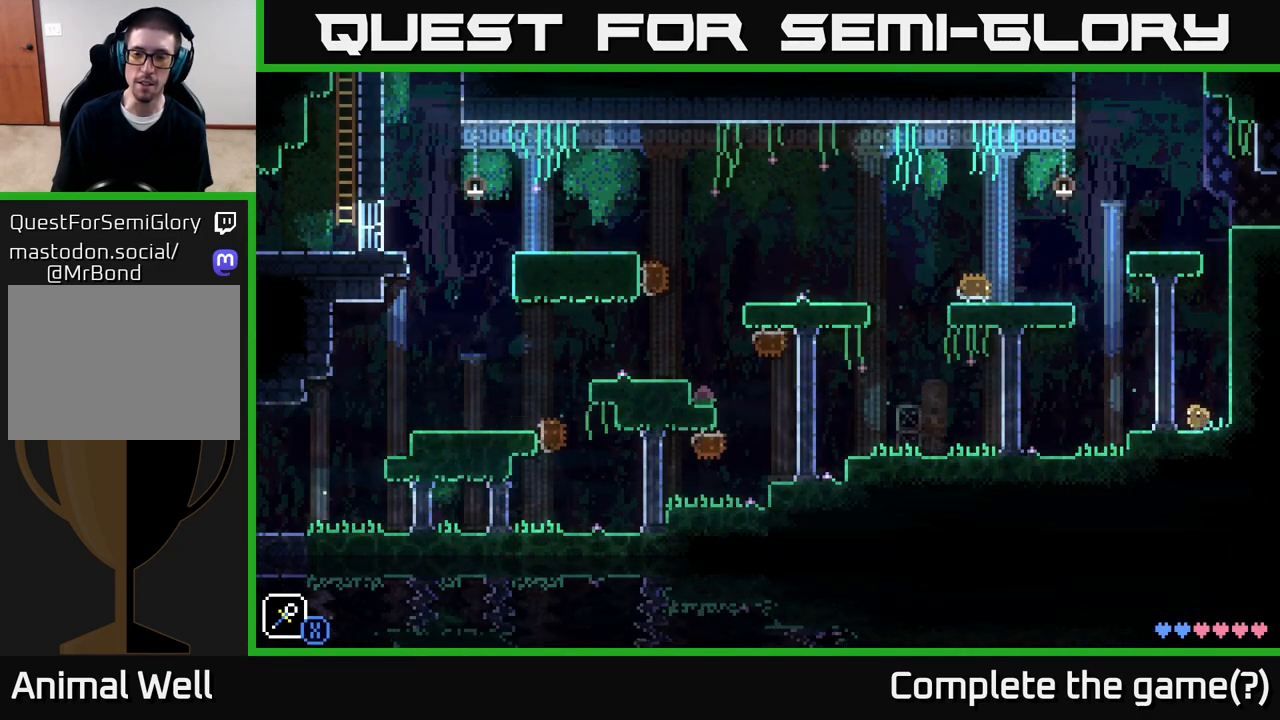
{"buttons": [], "left_stick": "right", "right_stick": "center", "events": [[67, "X", "down"], [217, "A", "up"], [233, "X", "up"], [250, "left_stick", "center"], [450, "left_stick", "right"]]}
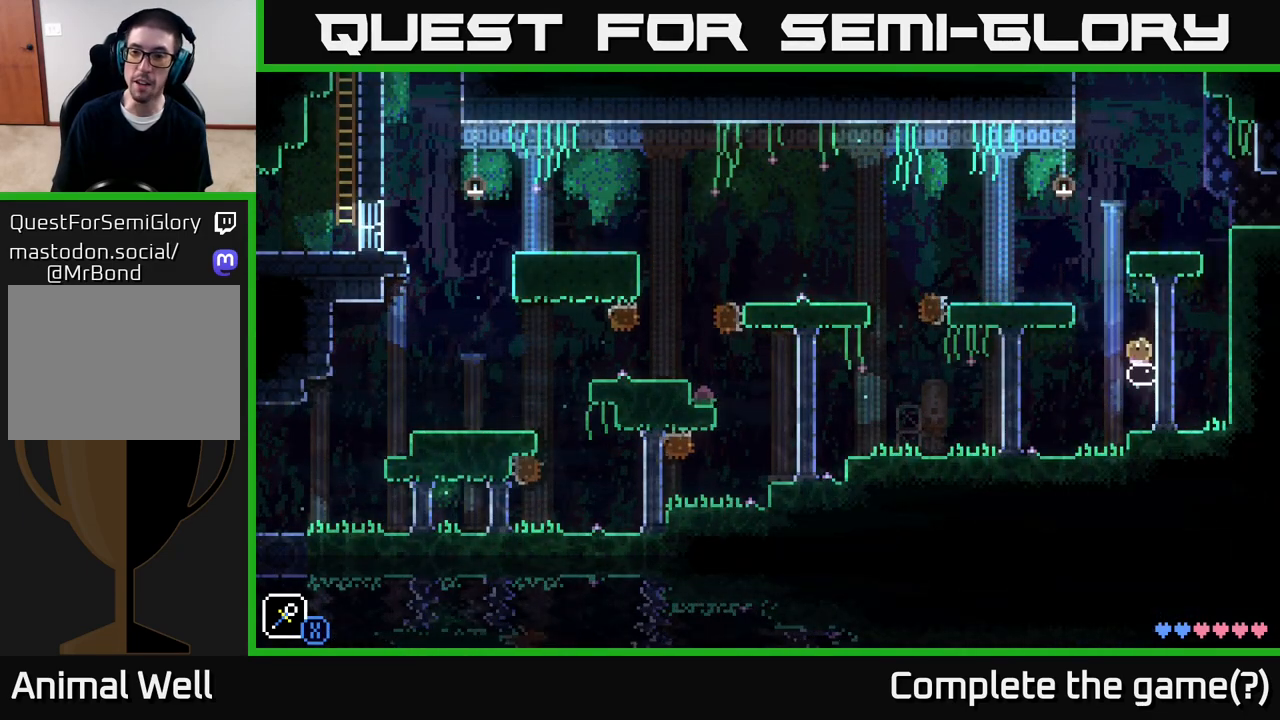
{"buttons": ["A"], "left_stick": "center", "right_stick": "center", "events": [[100, "A", "down"], [167, "X", "down"], [350, "X", "up"], [367, "A", "up"], [367, "left_stick", "up"], [433, "left_stick", "left"], [500, "A", "down"], [500, "left_stick", "center"]]}
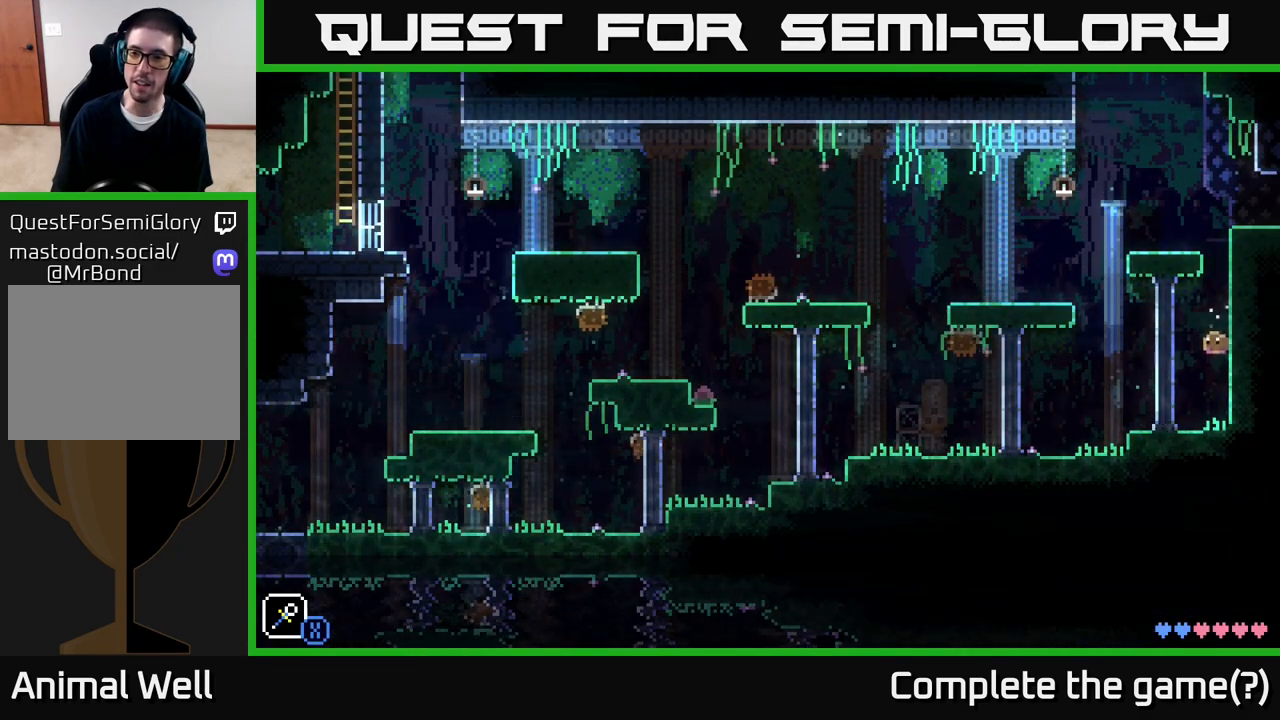
{"buttons": ["A"], "left_stick": "left", "right_stick": "center", "events": [[300, "A", "up"], [300, "left_stick", "left"], [450, "A", "down"]]}
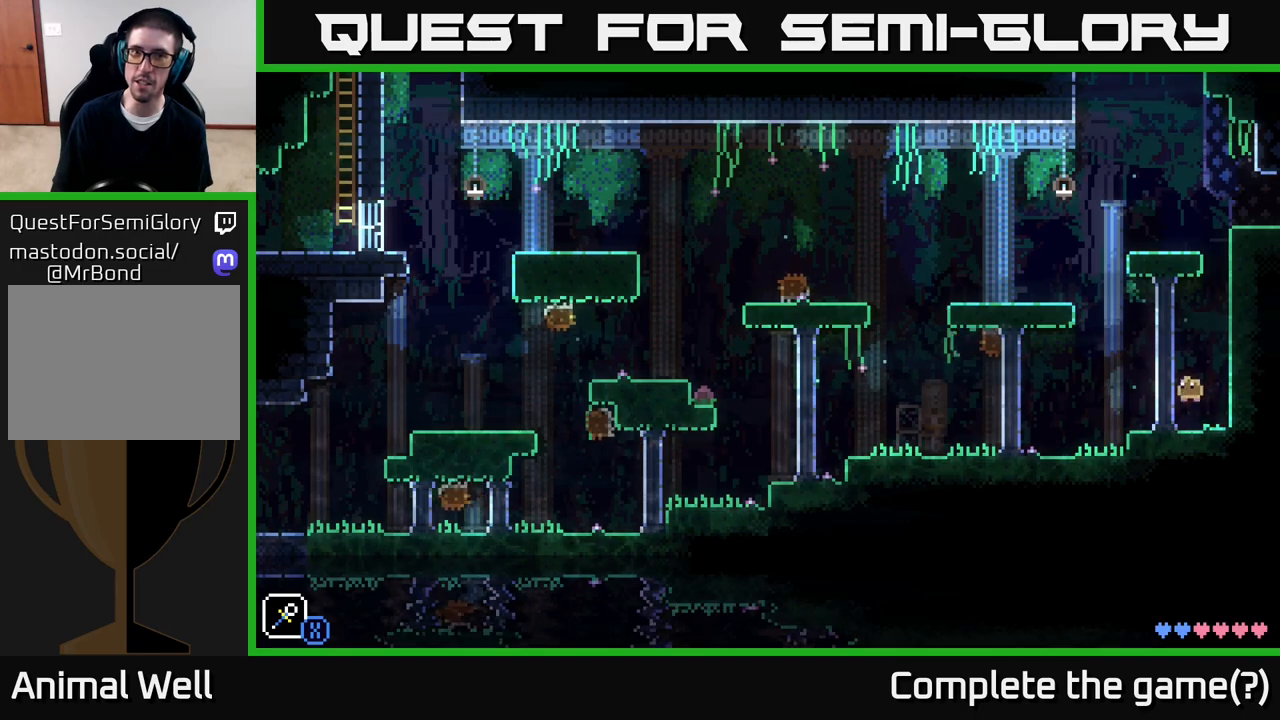
{"buttons": ["A"], "left_stick": "left", "right_stick": "center", "events": [[17, "X", "down"], [117, "left_stick", "center"], [200, "X", "up"], [233, "A", "up"], [250, "left_stick", "left"], [417, "A", "down"]]}
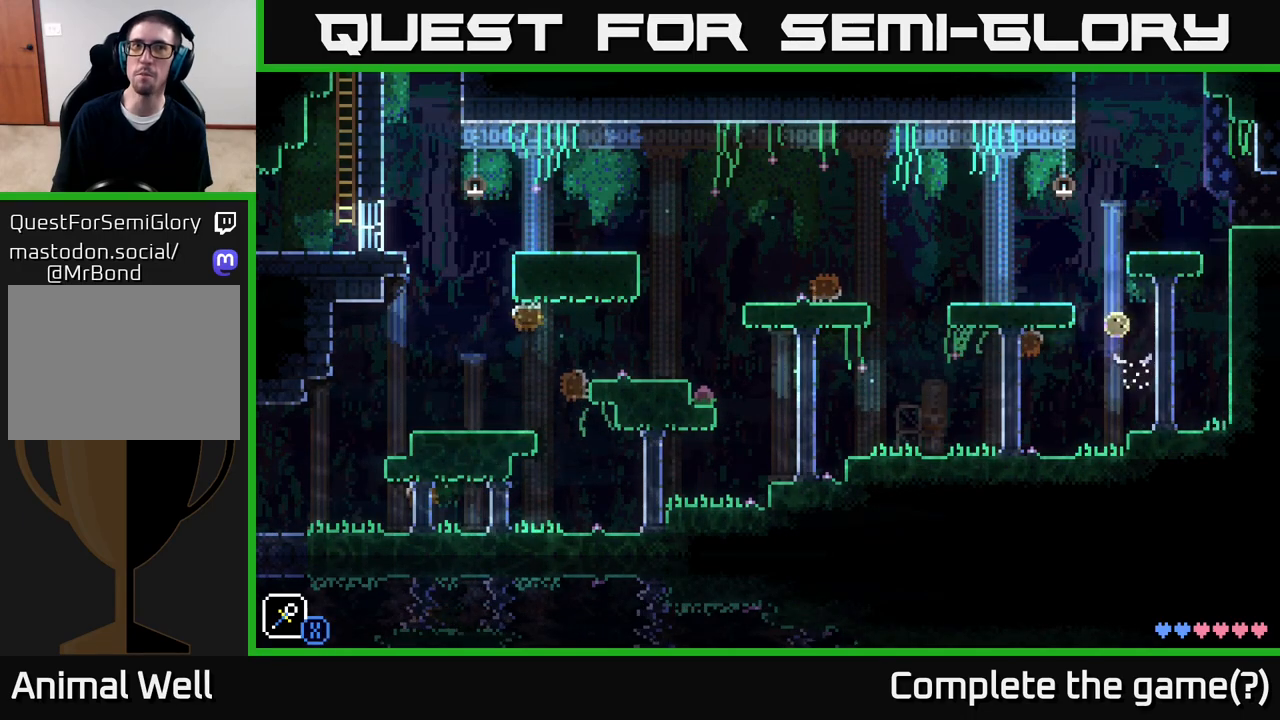
{"buttons": ["A"], "left_stick": "right", "right_stick": "center", "events": [[167, "A", "up"], [283, "left_stick", "center"], [383, "left_stick", "right"], [500, "A", "down"]]}
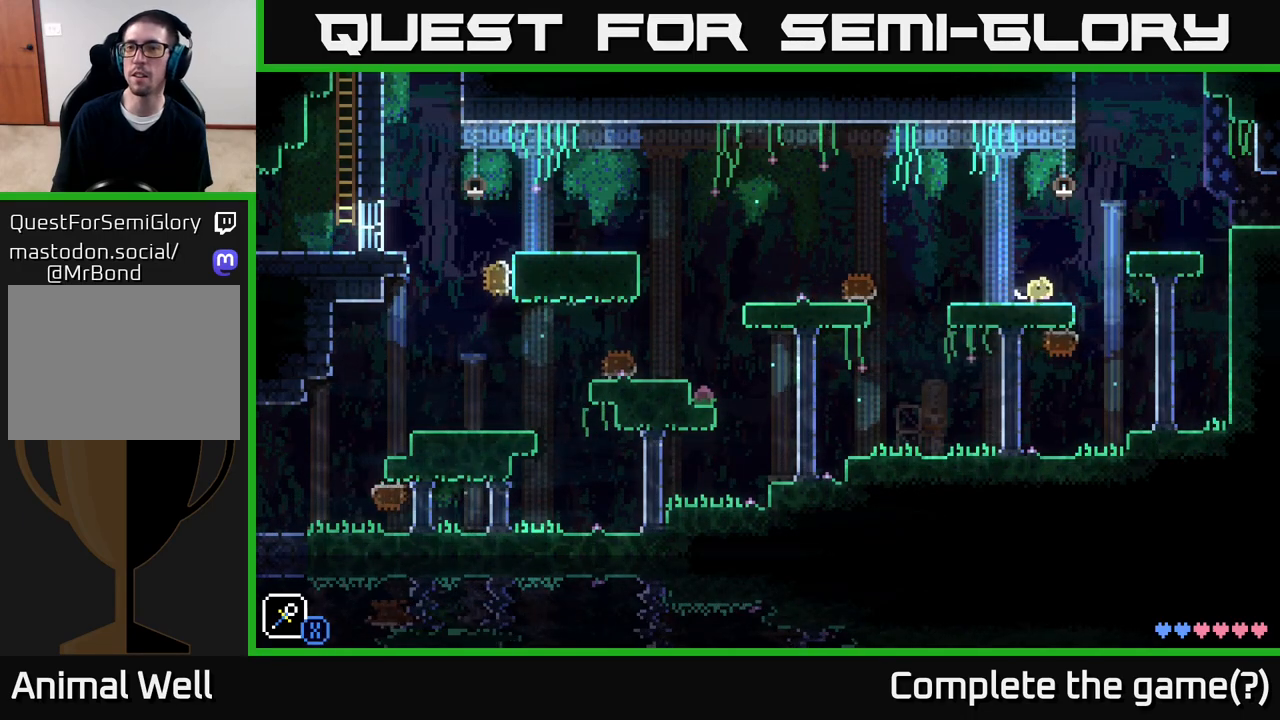
{"buttons": [], "left_stick": "right", "right_stick": "center", "events": [[150, "A", "up"]]}
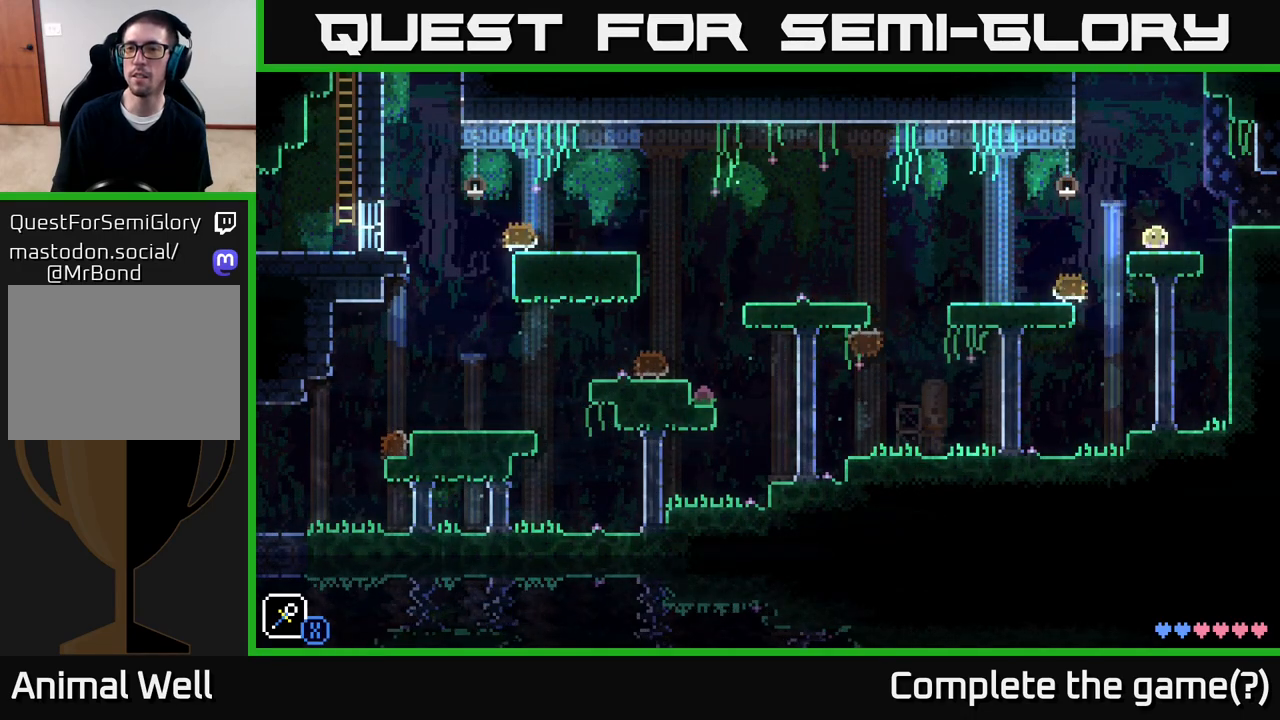
{"buttons": [], "left_stick": "left", "right_stick": "center", "events": [[117, "A", "down"], [133, "left_stick", "left"], [183, "X", "down"], [433, "A", "up"], [433, "X", "up"]]}
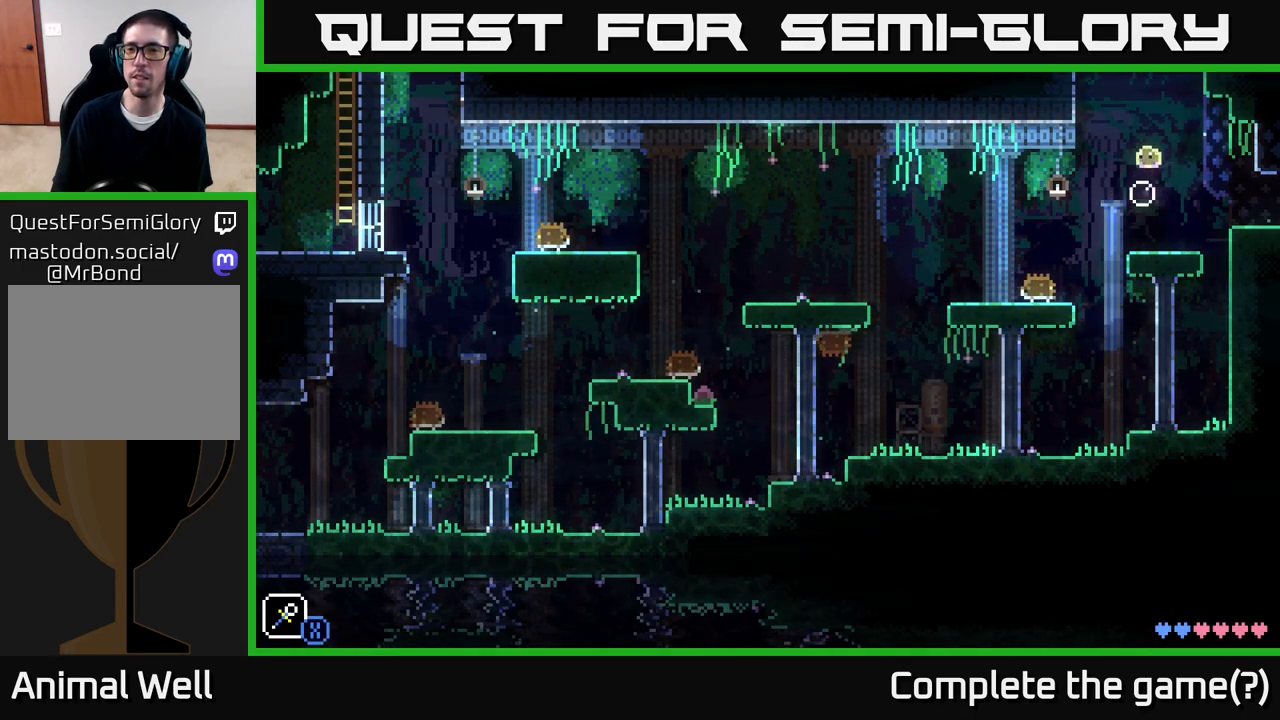
{"buttons": [], "left_stick": "right", "right_stick": "center", "events": [[50, "left_stick", "center"], [150, "A", "down"], [150, "left_stick", "right"], [200, "X", "down"], [333, "left_stick", "center"], [383, "X", "up"], [400, "A", "up"], [450, "left_stick", "right"]]}
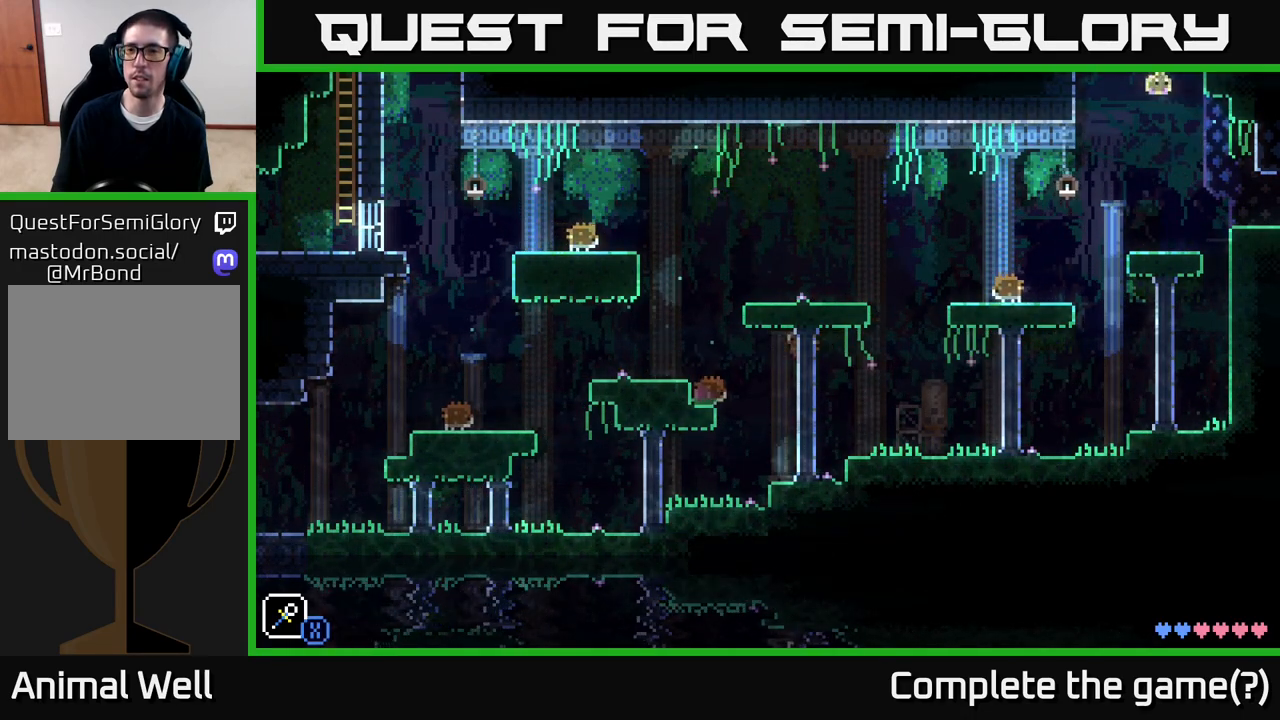
{"buttons": [], "left_stick": "center", "right_stick": "center", "events": [[133, "left_stick", "left"], [183, "A", "down"], [250, "X", "down"], [417, "X", "up"], [433, "A", "up"], [500, "left_stick", "center"]]}
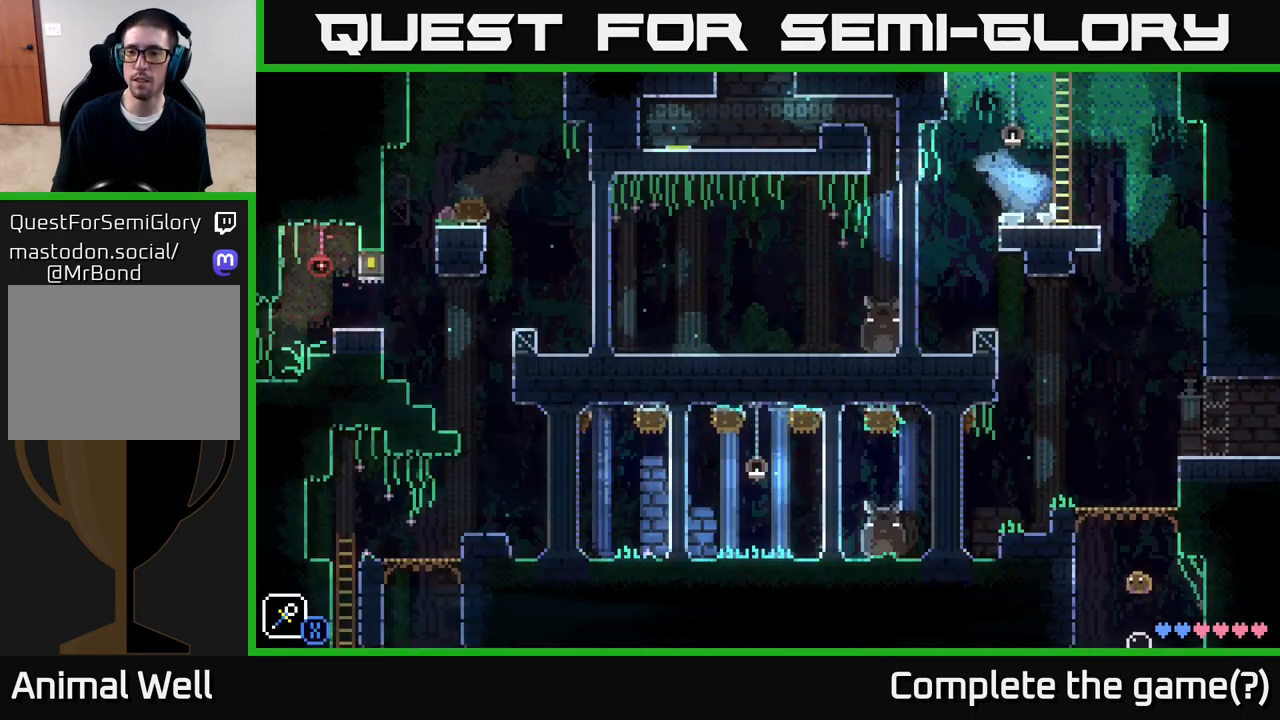
{"buttons": ["A"], "left_stick": "left", "right_stick": "center", "events": [[217, "left_stick", "right"], [250, "A", "down"], [283, "X", "down"], [417, "left_stick", "left"], [450, "X", "up"]]}
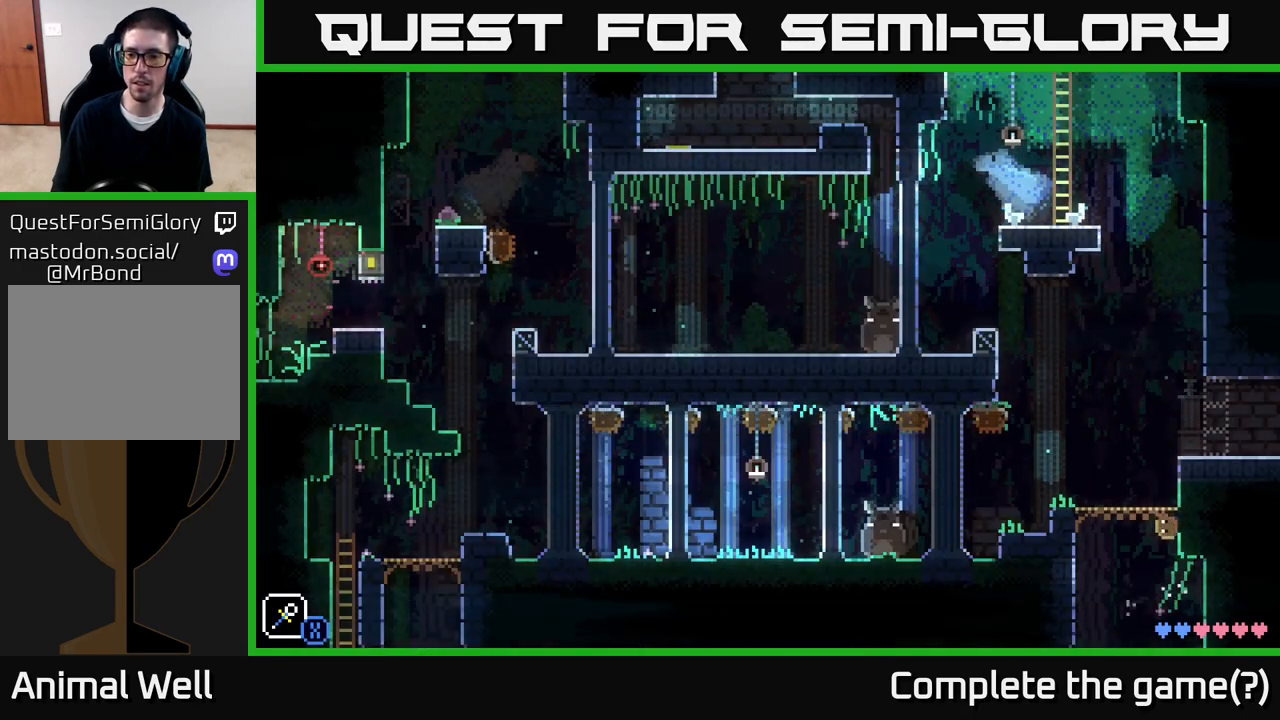
{"buttons": ["A"], "left_stick": "left", "right_stick": "center", "events": [[17, "A", "up"], [67, "left_stick", "right"], [233, "left_stick", "center"], [283, "left_stick", "left"], [400, "A", "down"]]}
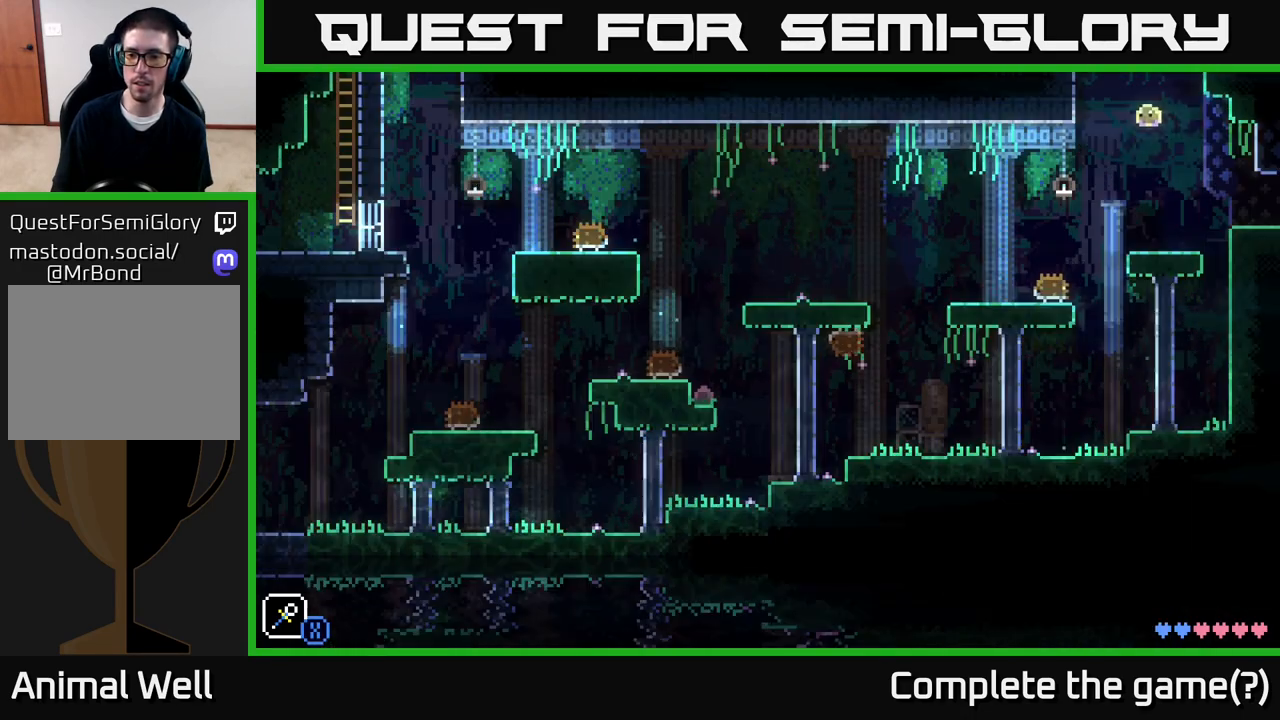
{"buttons": [], "left_stick": "right", "right_stick": "center", "events": [[50, "left_stick", "right"], [67, "A", "up"], [150, "left_stick", "center"], [433, "left_stick", "right"]]}
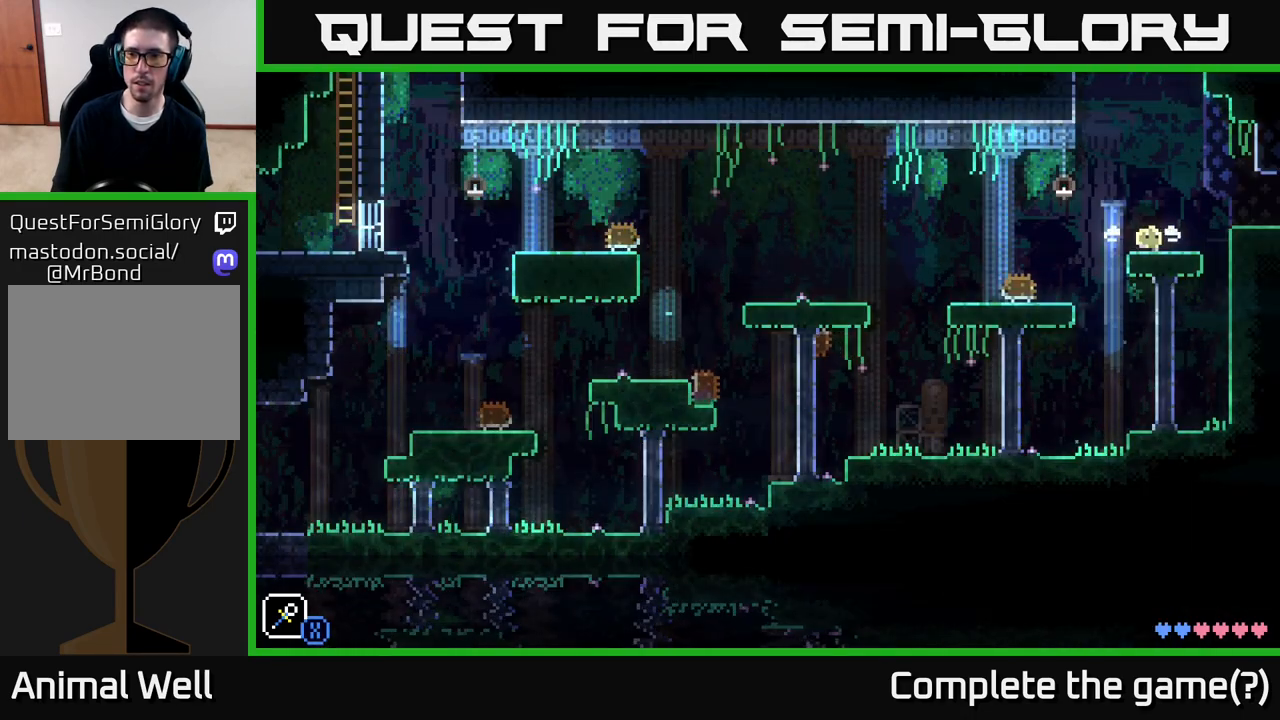
{"buttons": [], "left_stick": "center", "right_stick": "center", "events": [[33, "left_stick", "center"], [100, "A", "down"], [100, "left_stick", "left"], [183, "X", "down"], [317, "A", "up"], [317, "X", "up"], [317, "left_stick", "center"]]}
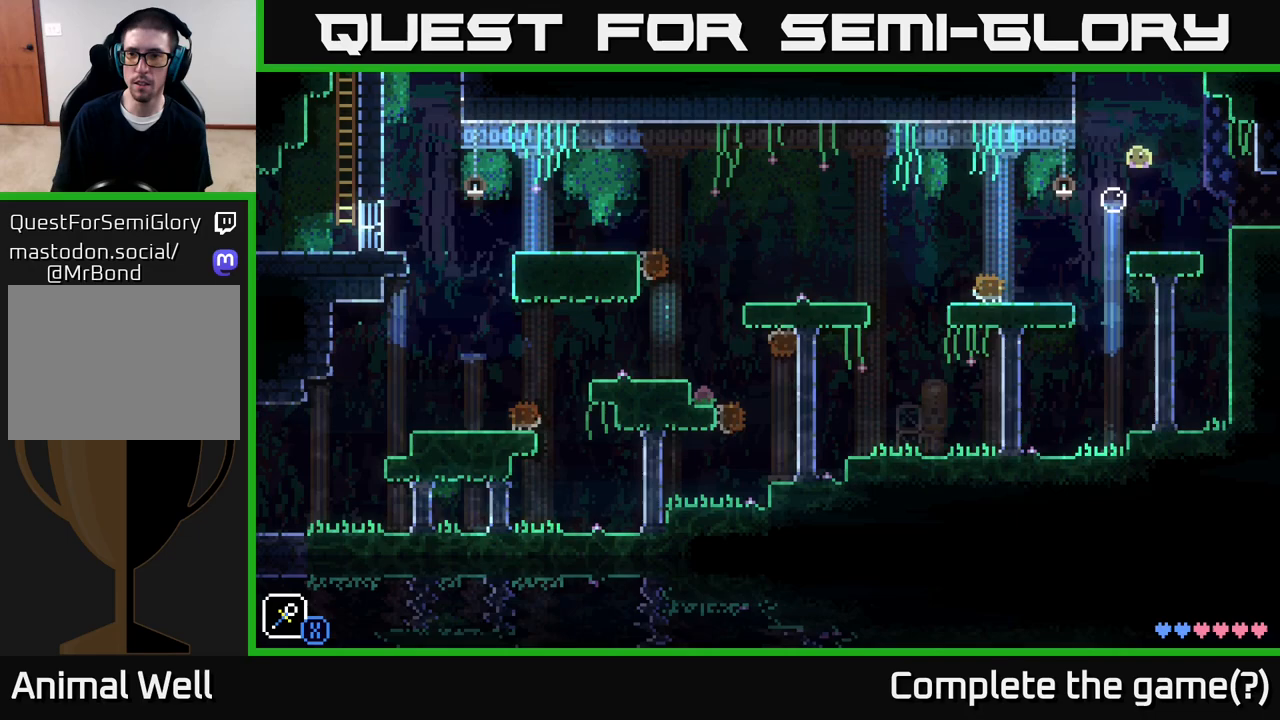
{"buttons": ["A", "X"], "left_stick": "left", "right_stick": "center", "events": [[83, "left_stick", "right"], [300, "A", "down"], [333, "left_stick", "left"], [350, "X", "down"]]}
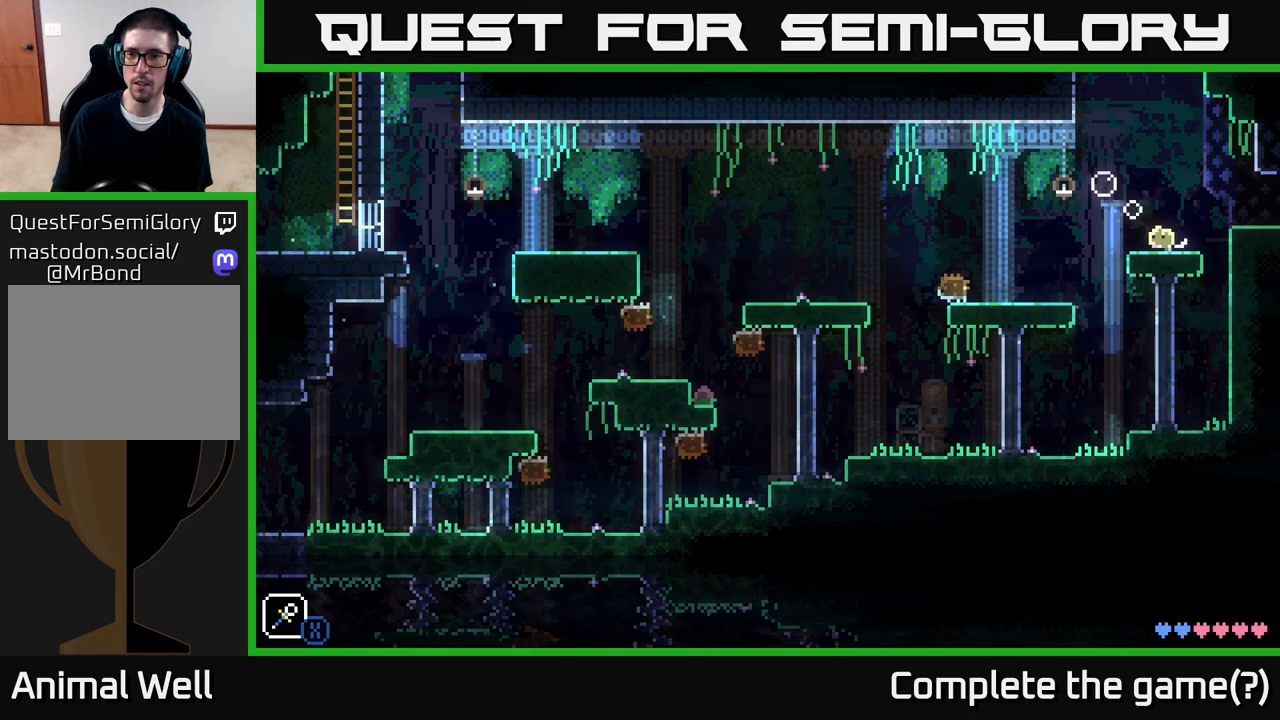
{"buttons": [], "left_stick": "center", "right_stick": "center", "events": [[50, "left_stick", "center"], [67, "A", "up"], [100, "X", "up"], [217, "left_stick", "right"], [433, "left_stick", "center"]]}
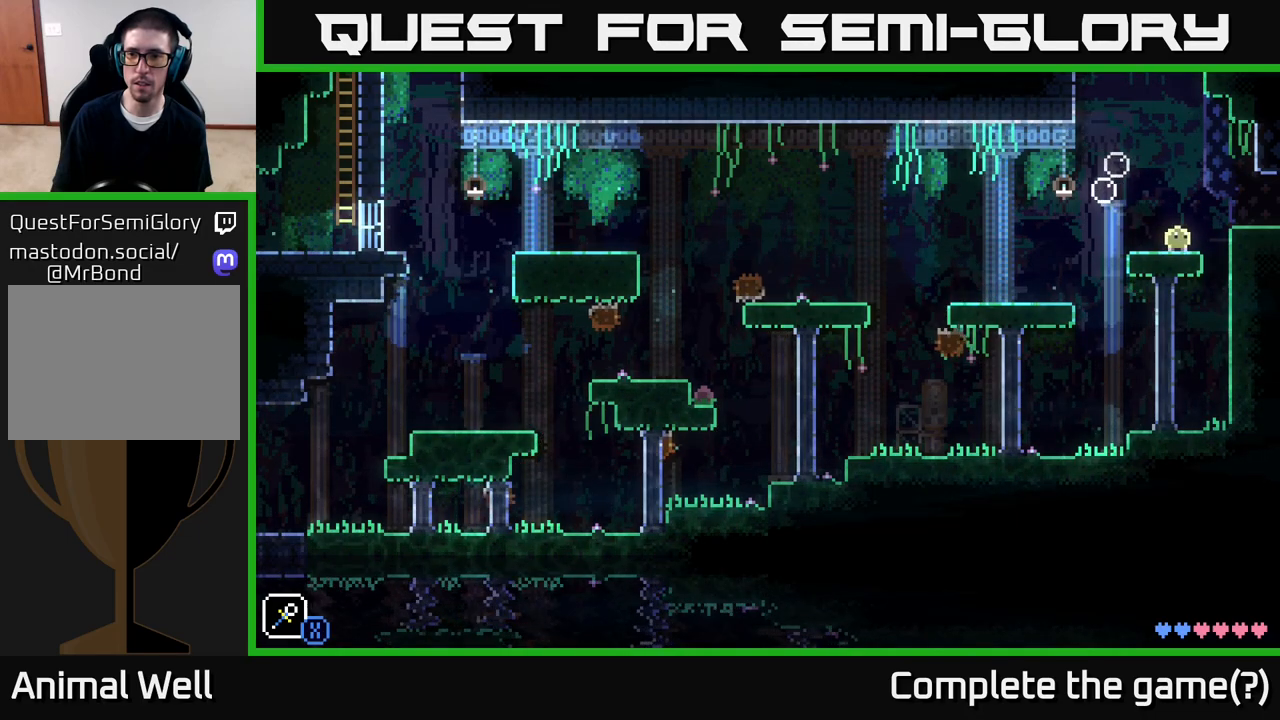
{"buttons": ["X"], "left_stick": "center", "right_stick": "center", "events": [[17, "left_stick", "left"], [100, "A", "down"], [167, "left_stick", "center"], [183, "X", "down"], [300, "A", "up"], [317, "X", "up"], [450, "X", "down"]]}
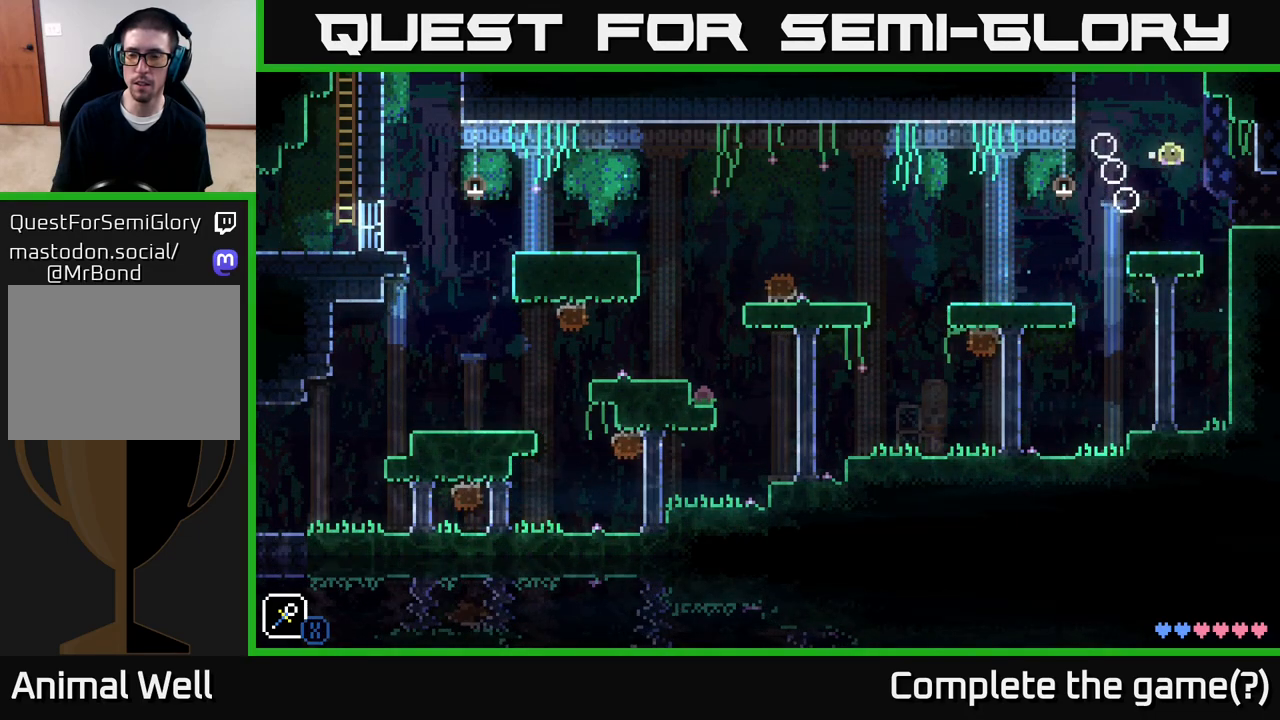
{"buttons": ["X"], "left_stick": "center", "right_stick": "center", "events": [[100, "X", "up"], [183, "X", "down"], [333, "X", "up"], [417, "X", "down"]]}
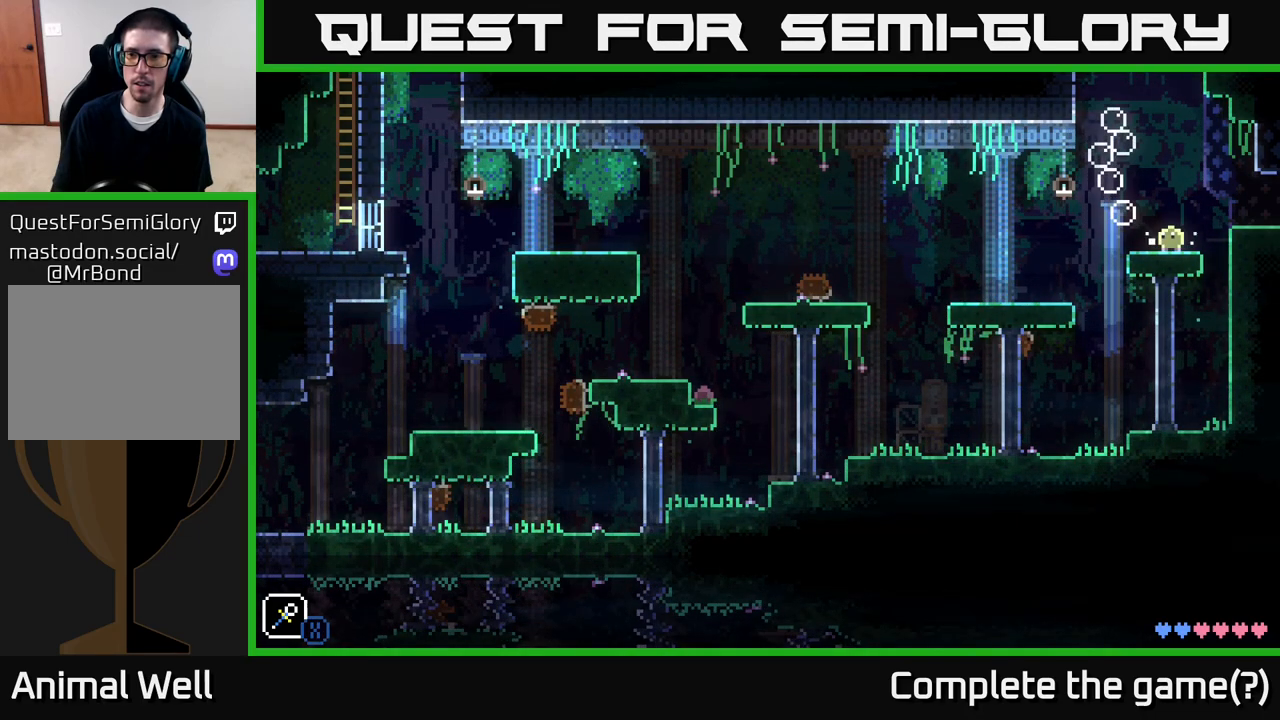
{"buttons": ["X"], "left_stick": "center", "right_stick": "center", "events": [[50, "A", "down"], [83, "X", "up"], [200, "X", "down"], [317, "X", "up"], [450, "X", "down"], [483, "A", "up"]]}
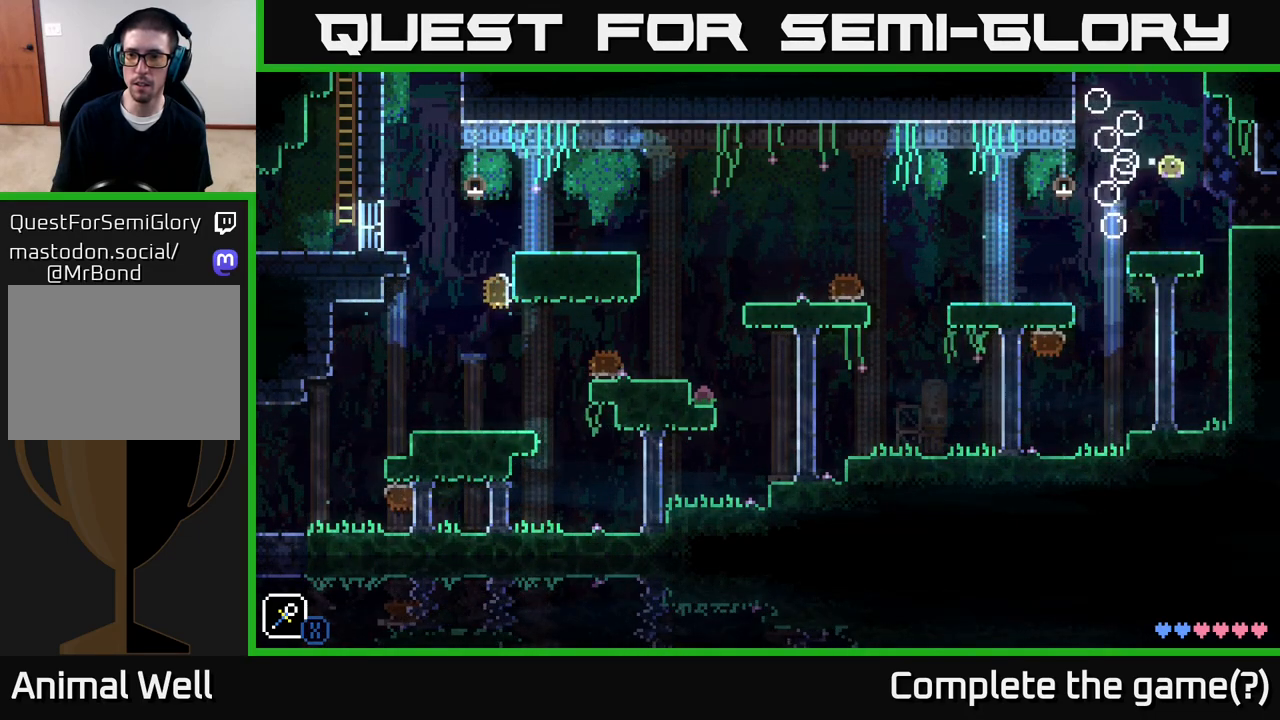
{"buttons": ["X"], "left_stick": "center", "right_stick": "center", "events": [[50, "X", "up"], [183, "X", "down"], [300, "X", "up"], [417, "X", "down"]]}
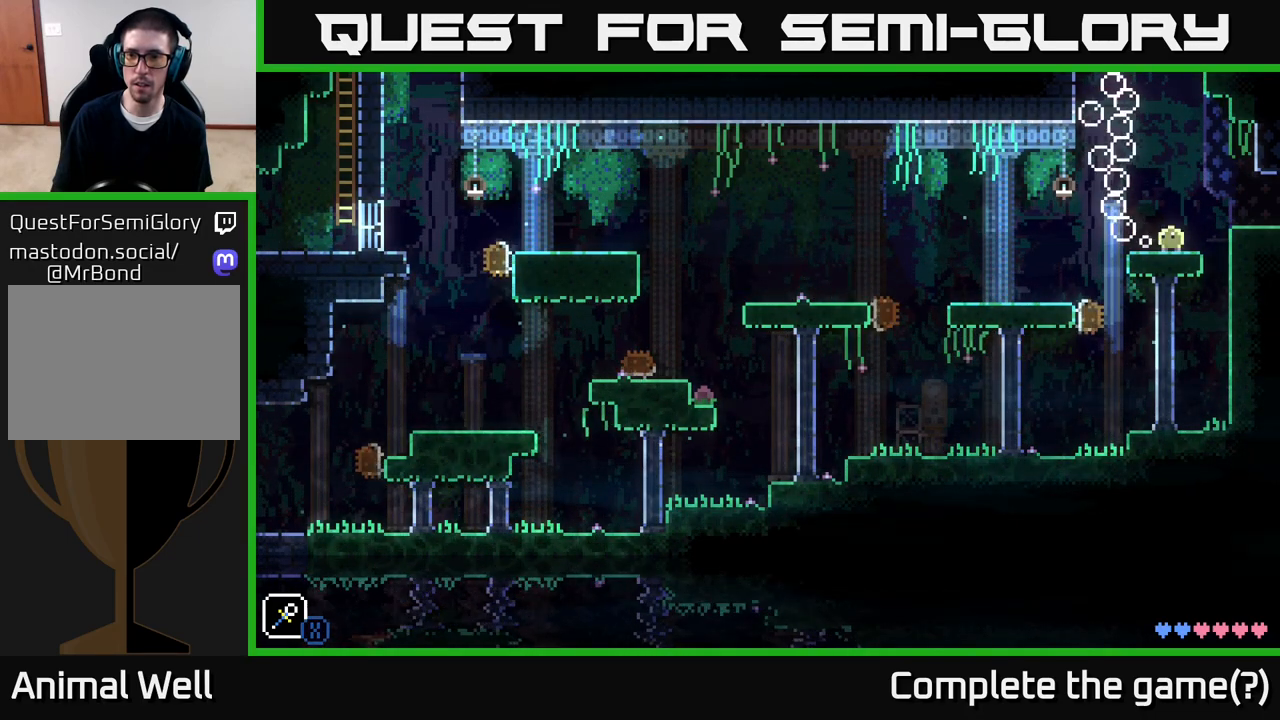
{"buttons": ["A"], "left_stick": "center", "right_stick": "center", "events": [[17, "A", "down"], [67, "X", "up"], [133, "left_stick", "left"], [367, "A", "up"], [400, "left_stick", "center"], [467, "A", "down"]]}
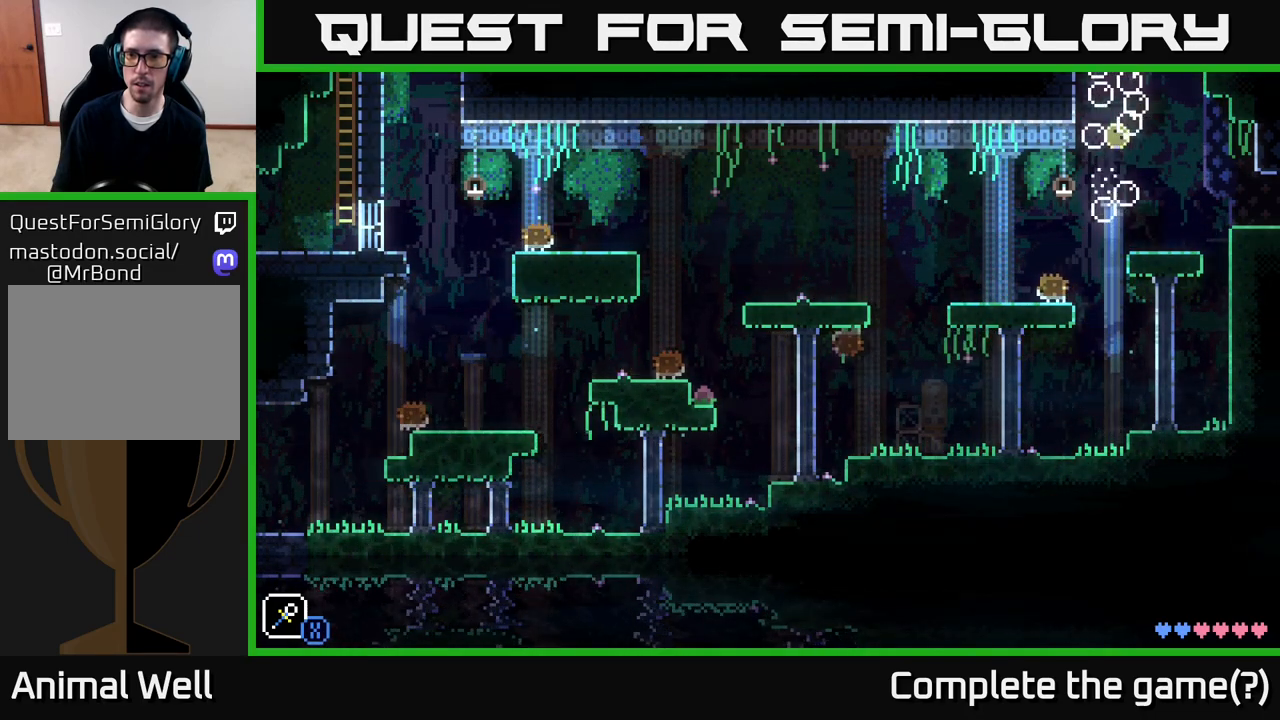
{"buttons": [], "left_stick": "center", "right_stick": "center", "events": [[350, "A", "up"], [350, "left_stick", "right"], [500, "left_stick", "center"]]}
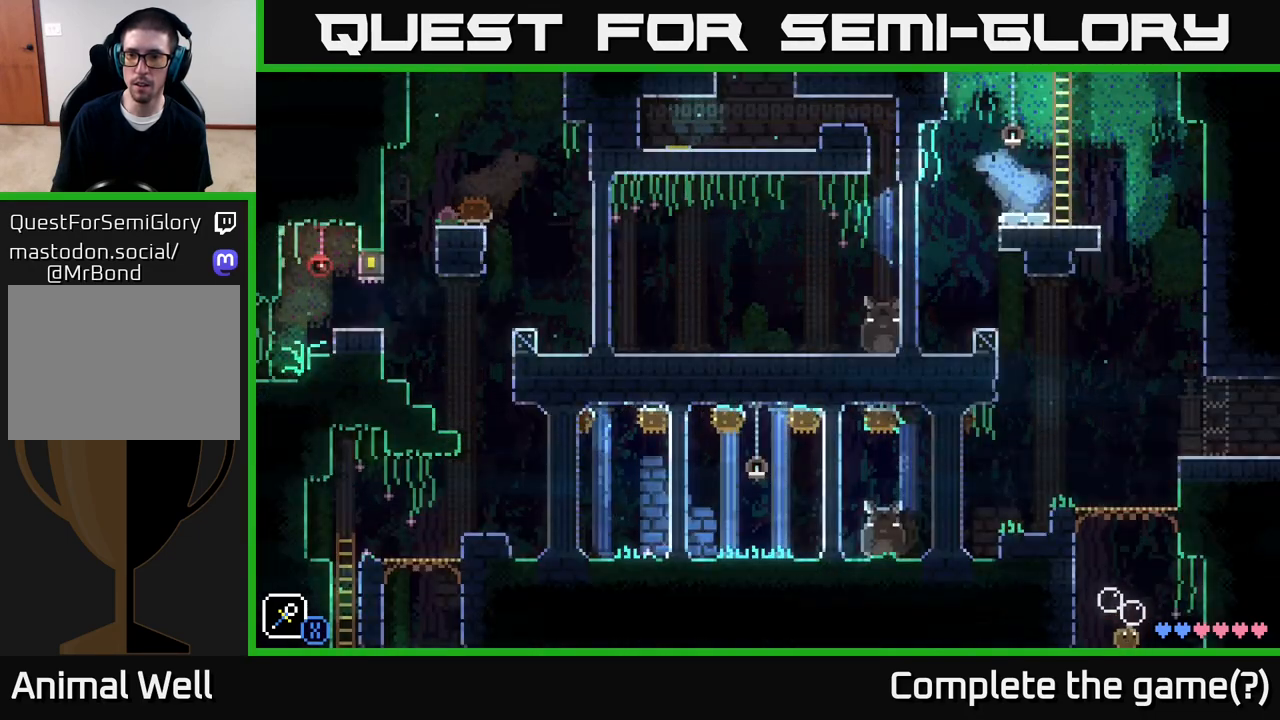
{"buttons": [], "left_stick": "center", "right_stick": "center", "events": []}
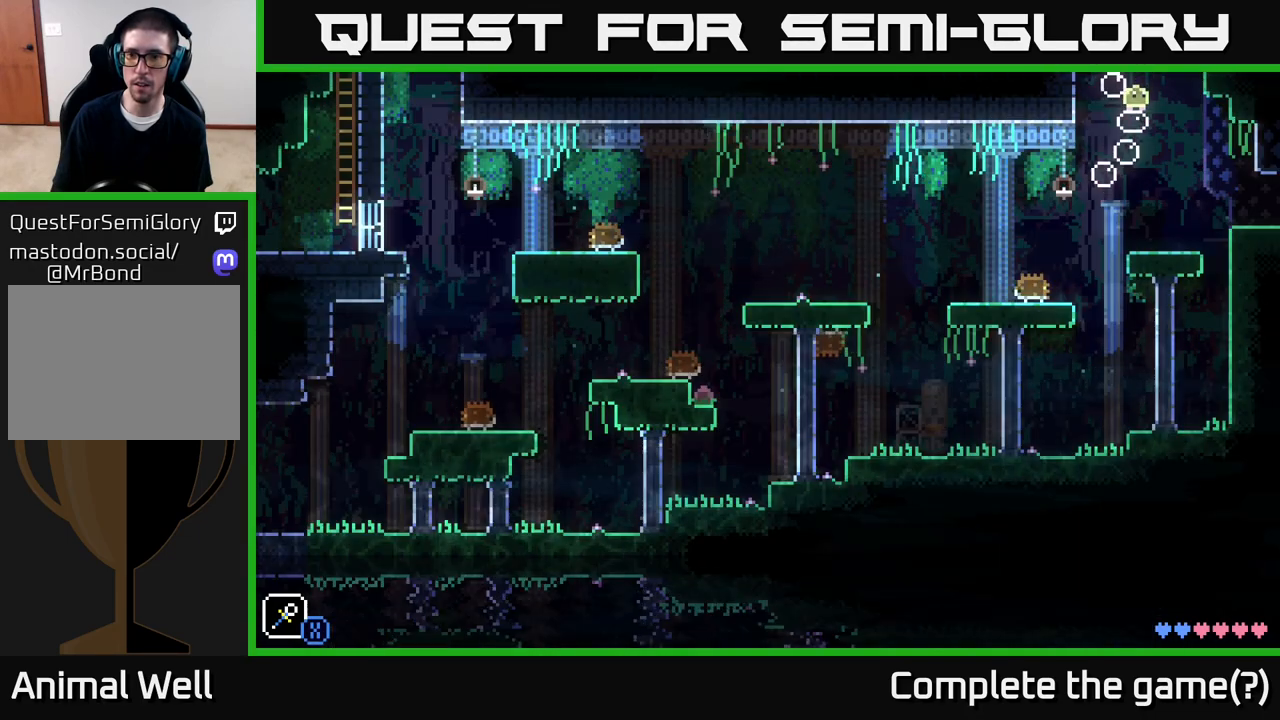
{"buttons": ["A"], "left_stick": "center", "right_stick": "center", "events": [[283, "A", "down"]]}
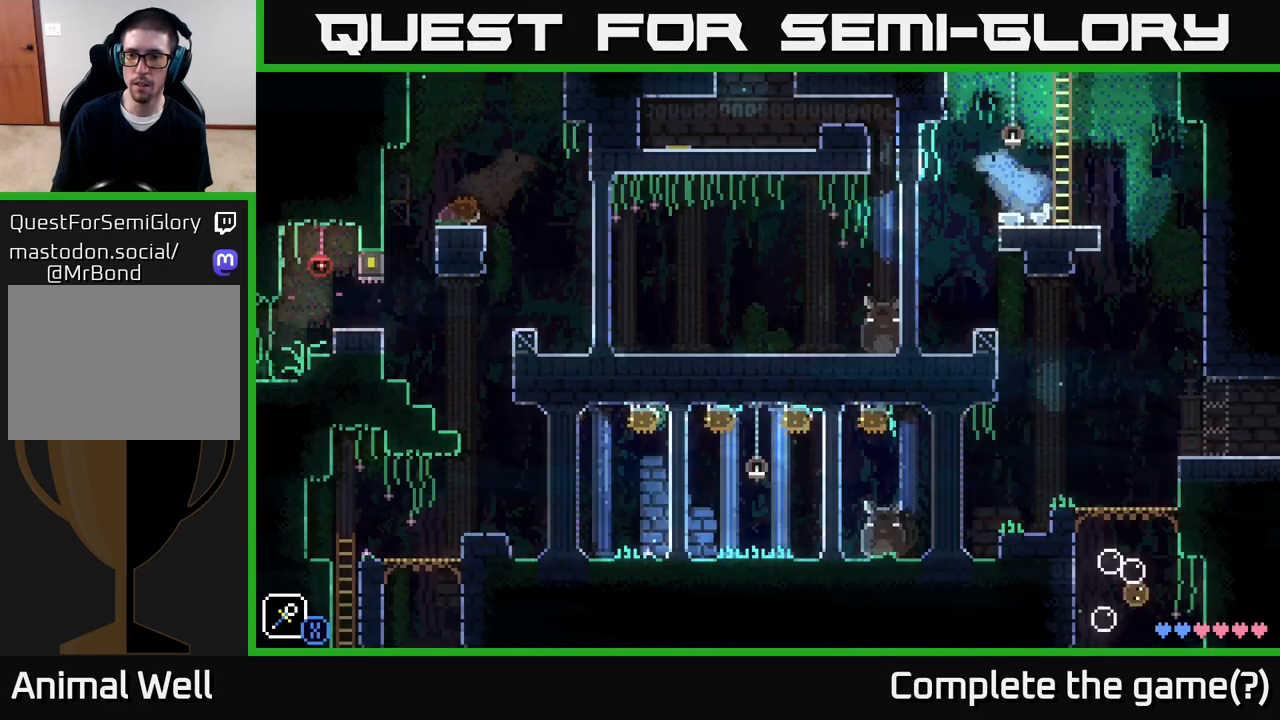
{"buttons": ["A"], "left_stick": "center", "right_stick": "center", "events": [[67, "left_stick", "left"], [217, "A", "up"], [250, "left_stick", "center"], [350, "A", "down"]]}
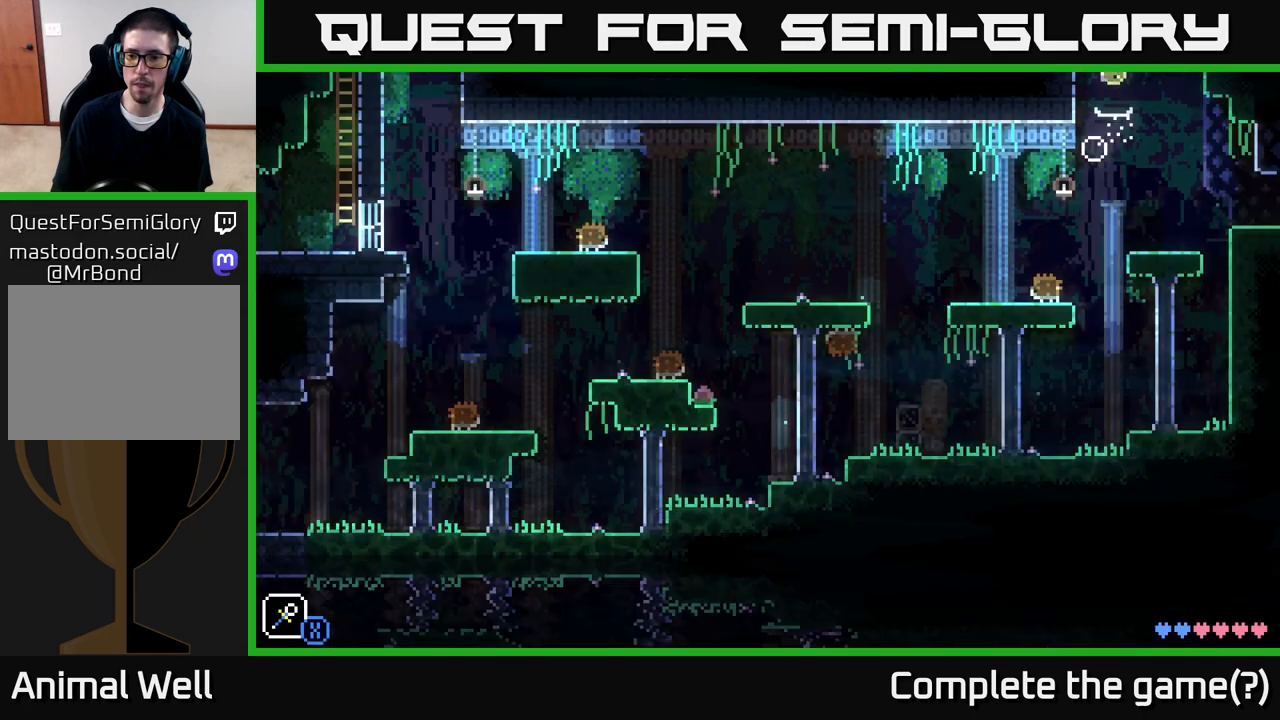
{"buttons": ["A"], "left_stick": "right", "right_stick": "center", "events": [[267, "left_stick", "left"], [350, "A", "up"], [450, "A", "down"], [450, "left_stick", "right"]]}
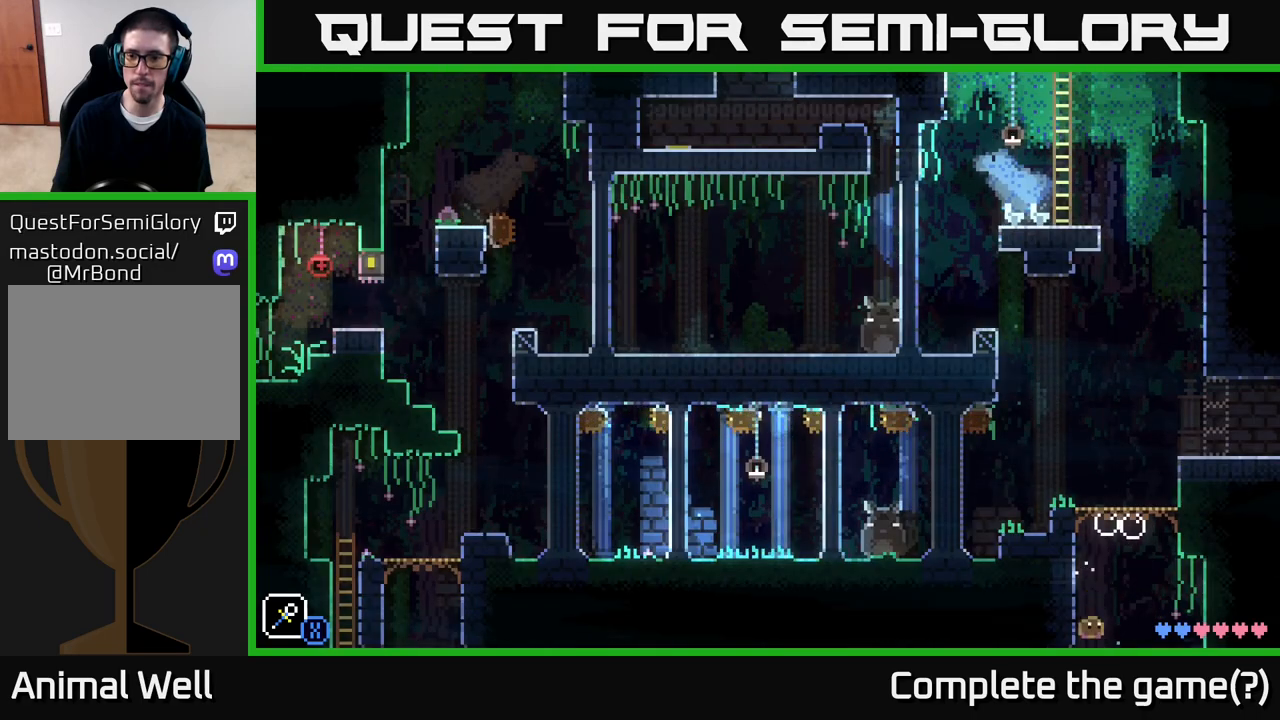
{"buttons": [], "left_stick": "center", "right_stick": "center", "events": [[250, "left_stick", "left"], [300, "A", "up"], [367, "left_stick", "center"]]}
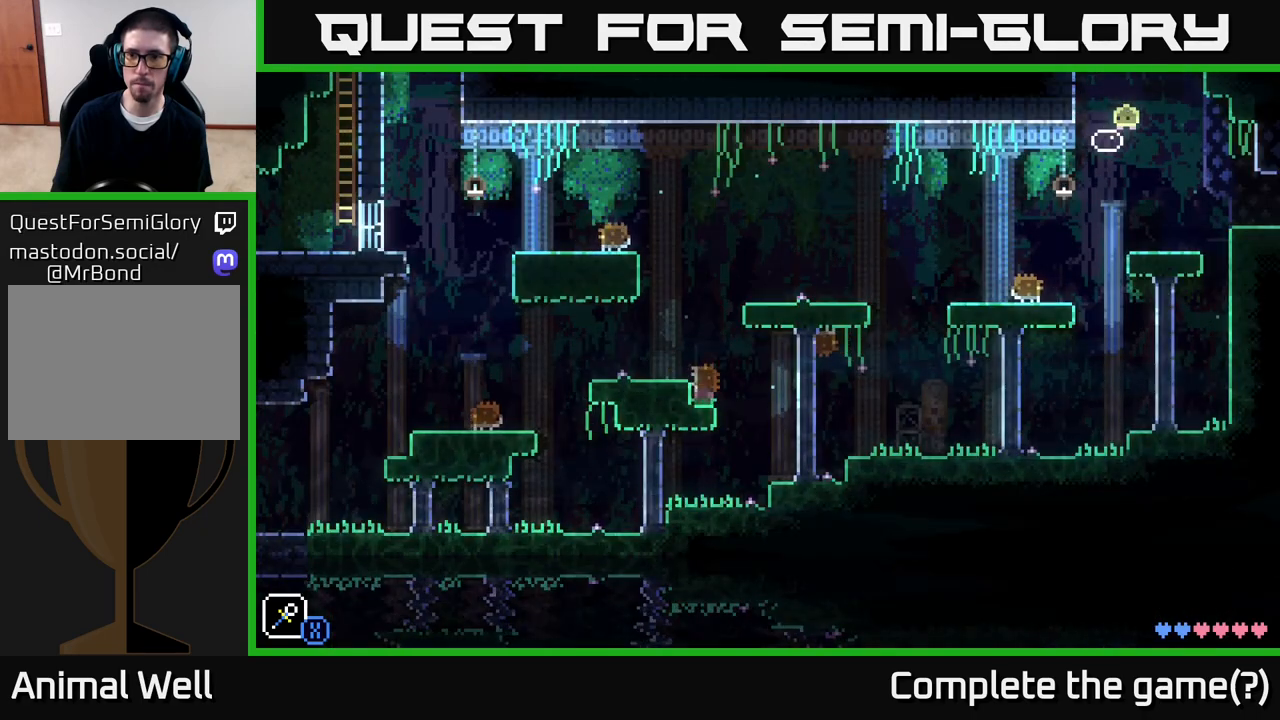
{"buttons": ["A"], "left_stick": "right", "right_stick": "center", "events": [[133, "left_stick", "right"], [183, "A", "down"], [300, "X", "down"], [367, "left_stick", "left"], [500, "X", "up"], [500, "left_stick", "right"]]}